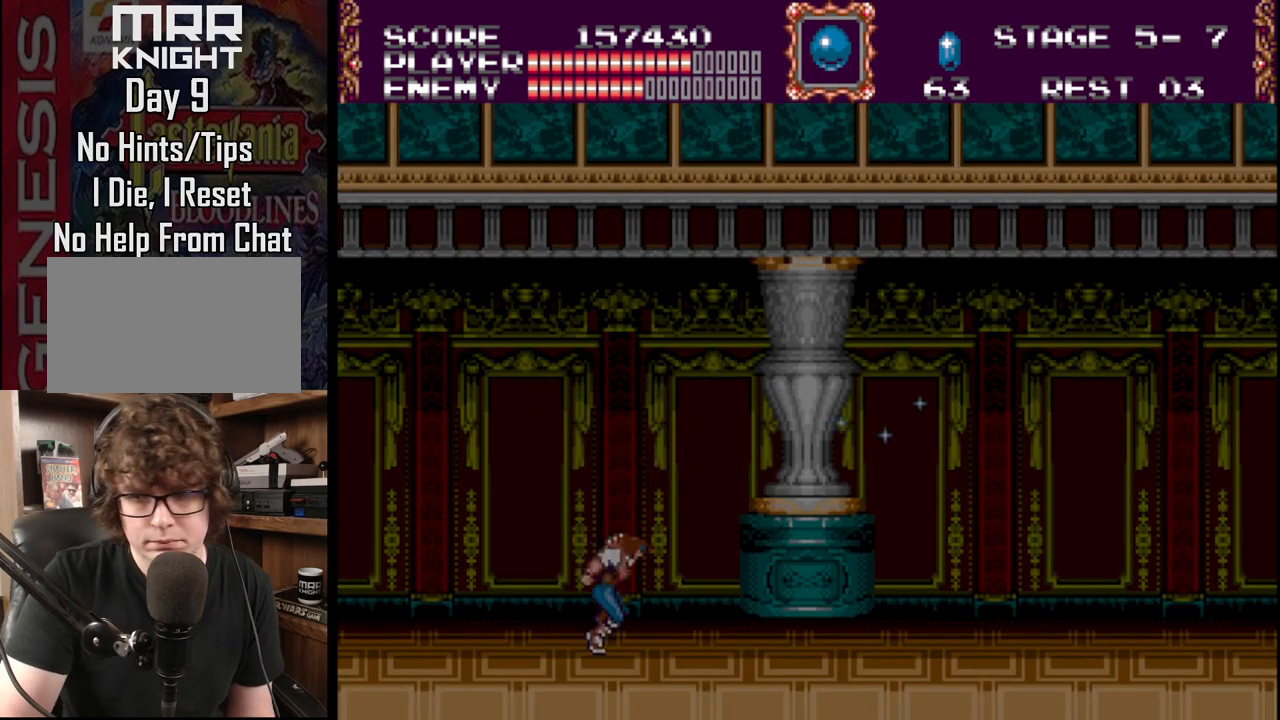
Gameplay with a controller (Xbox layout); each line is a JSON object with the inputs held at the frame after it. "events" lists button and stick changes between this image and that frame as [ms after this image, input, new state], when the widget could be followed in between. Not read: L1 L2 L3 R1 R2 R3.
{"buttons": ["DPAD_RIGHT"], "events": [[350, "DPAD_RIGHT", "down"]]}
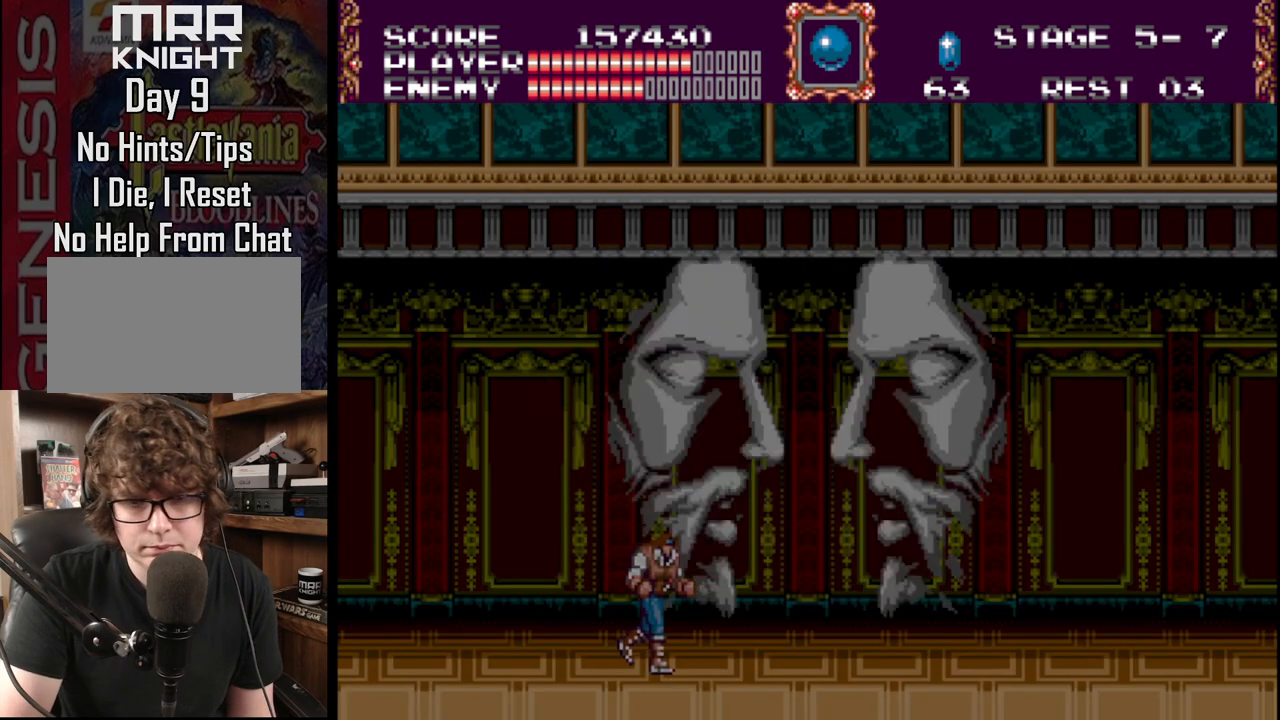
{"buttons": [], "events": [[417, "DPAD_RIGHT", "up"]]}
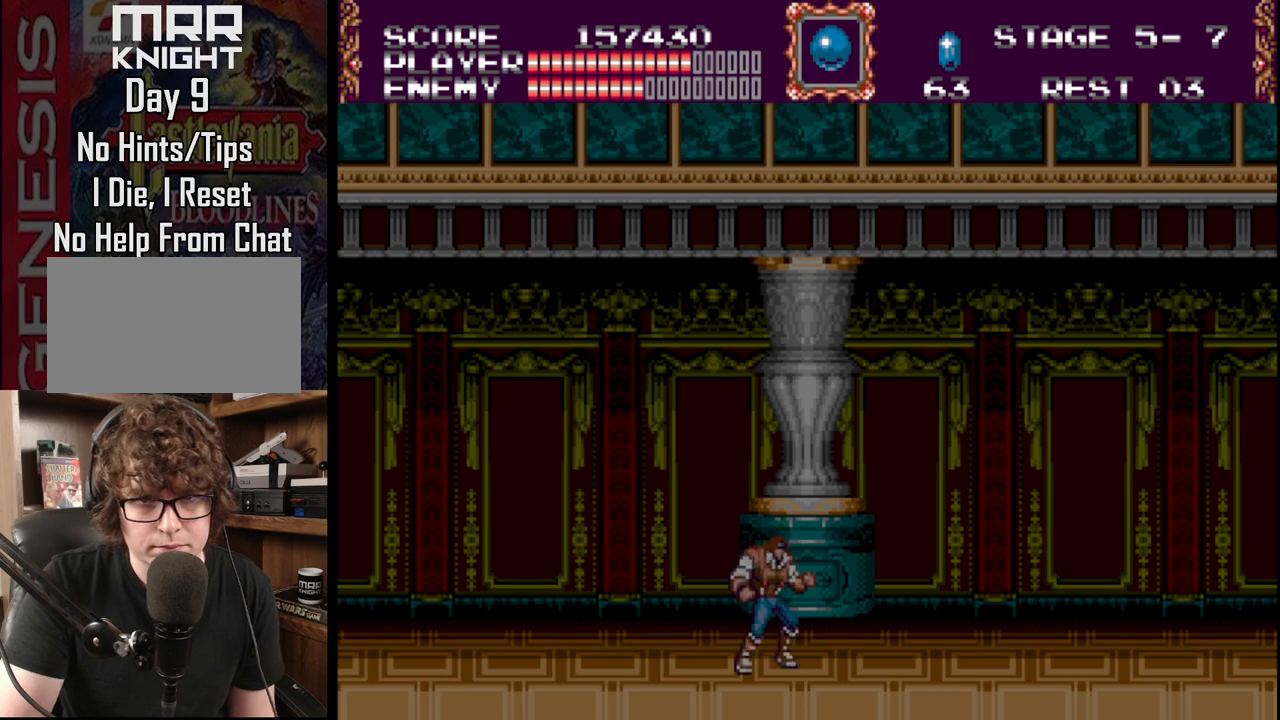
{"buttons": [], "events": []}
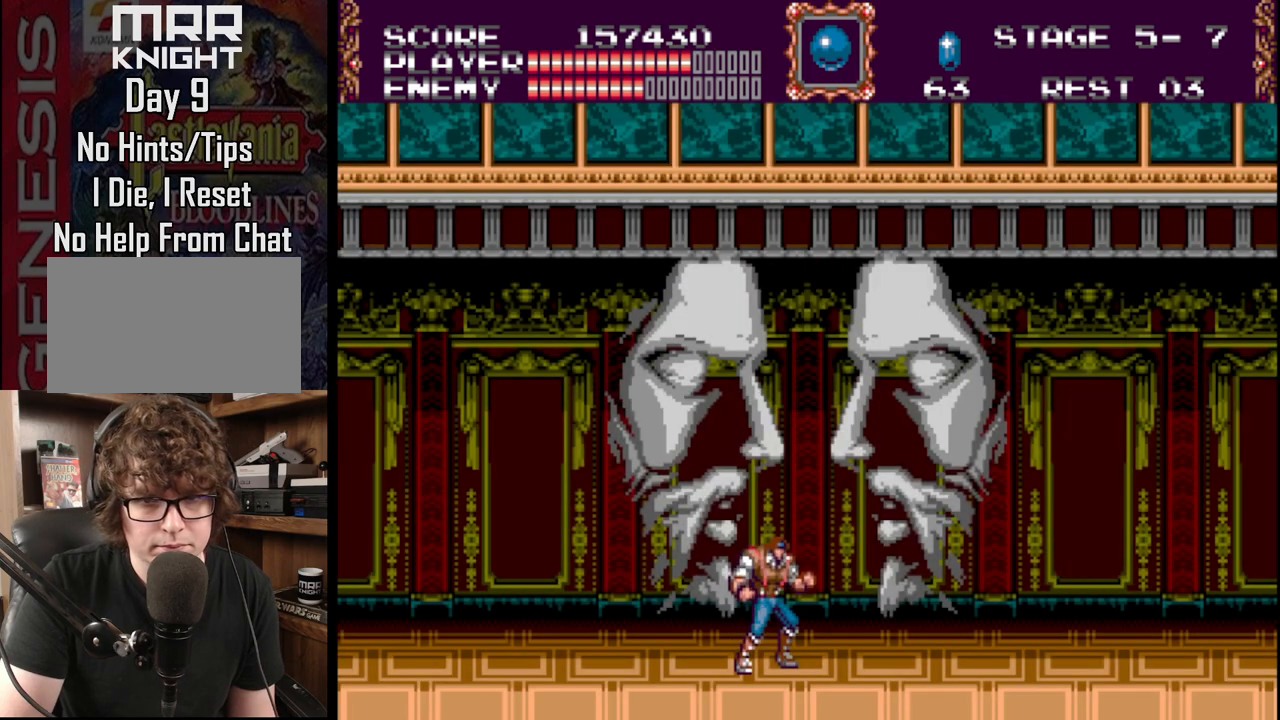
{"buttons": [], "events": []}
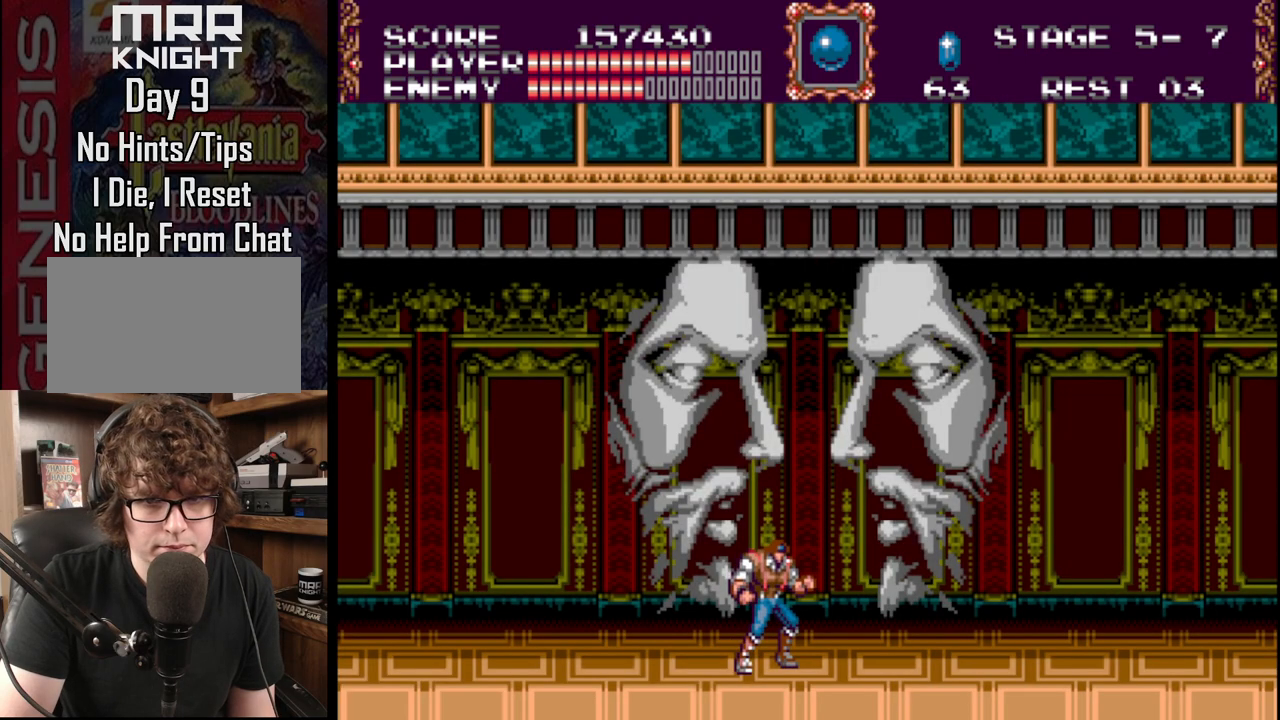
{"buttons": [], "events": []}
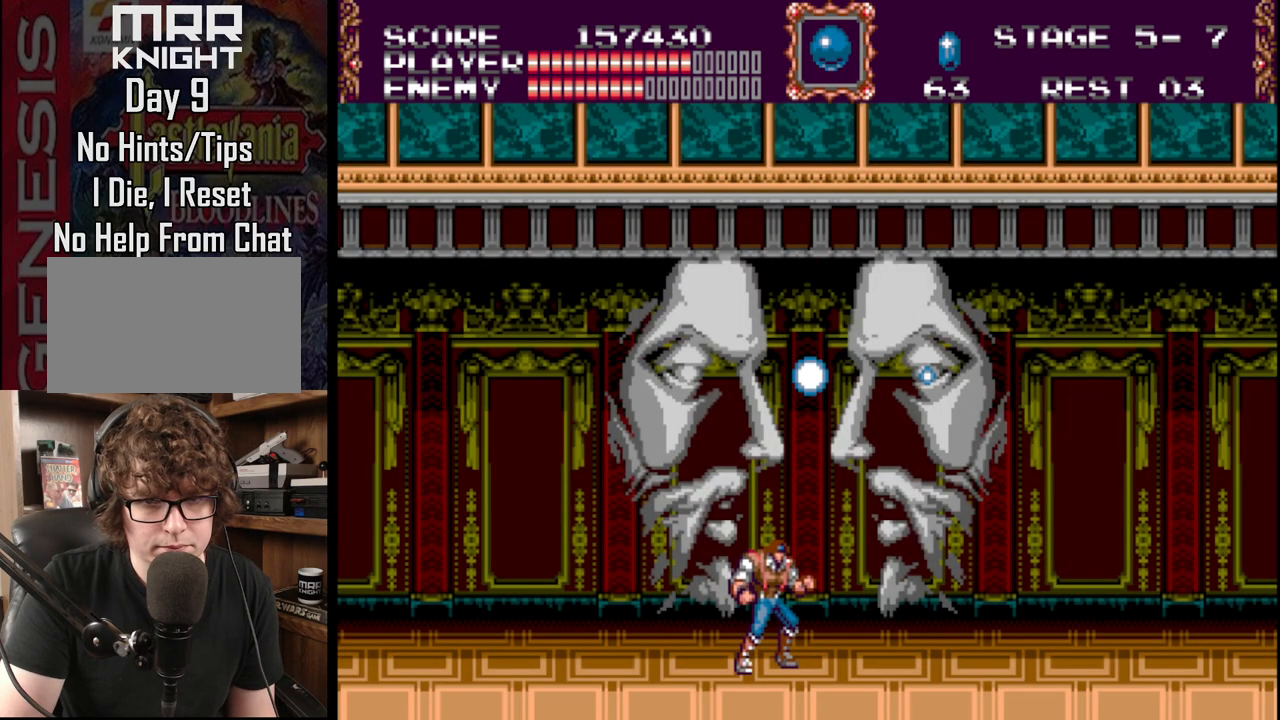
{"buttons": [], "events": []}
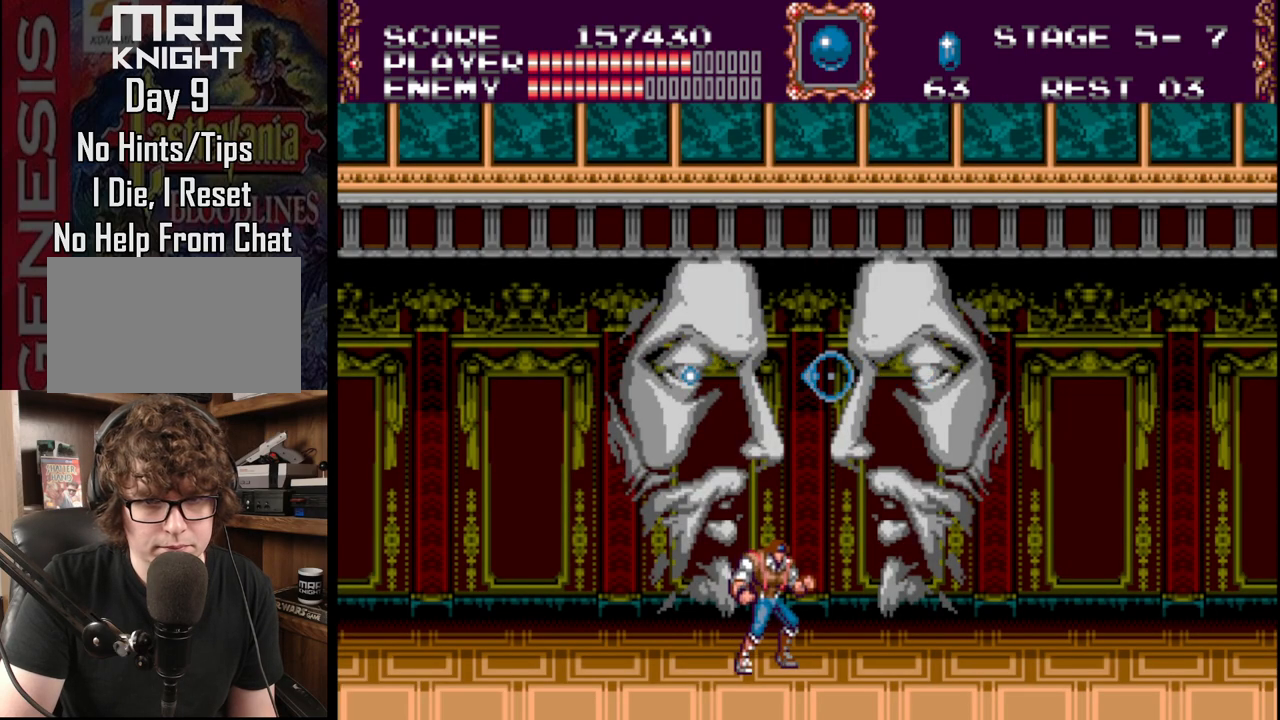
{"buttons": [], "events": [[183, "DPAD_LEFT", "down"], [467, "DPAD_LEFT", "up"]]}
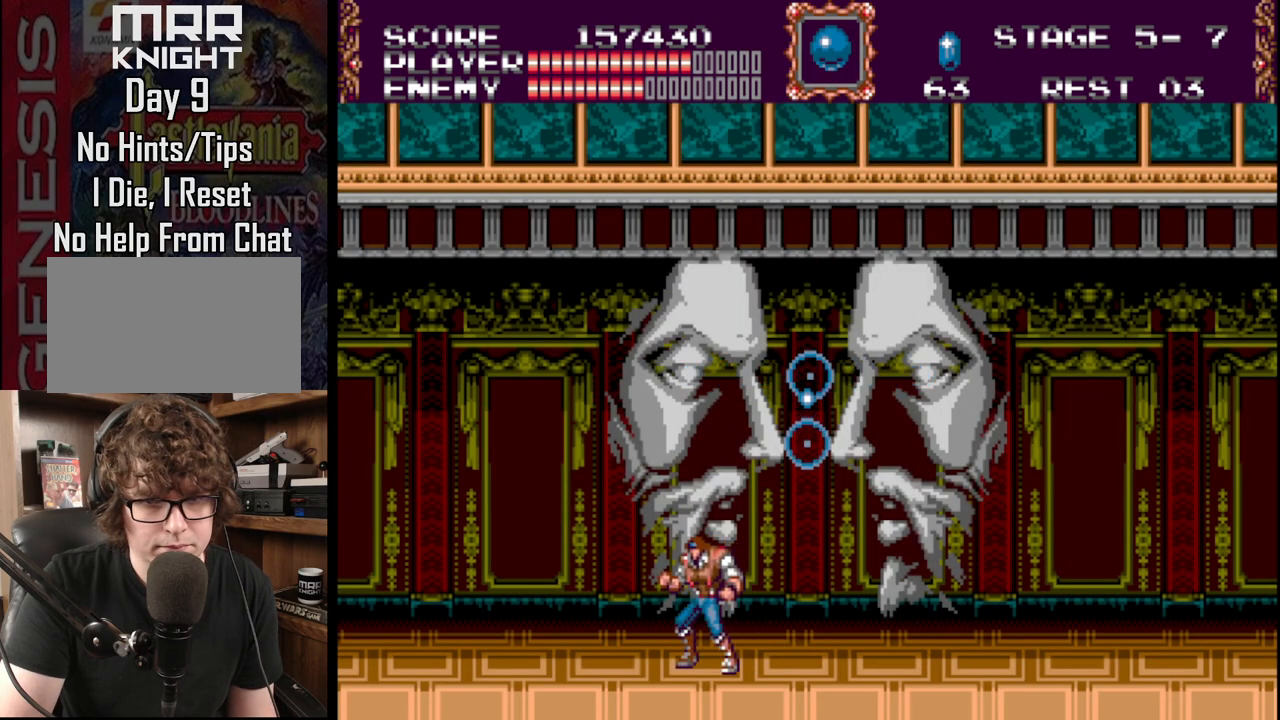
{"buttons": ["DPAD_LEFT"], "events": [[50, "DPAD_LEFT", "down"]]}
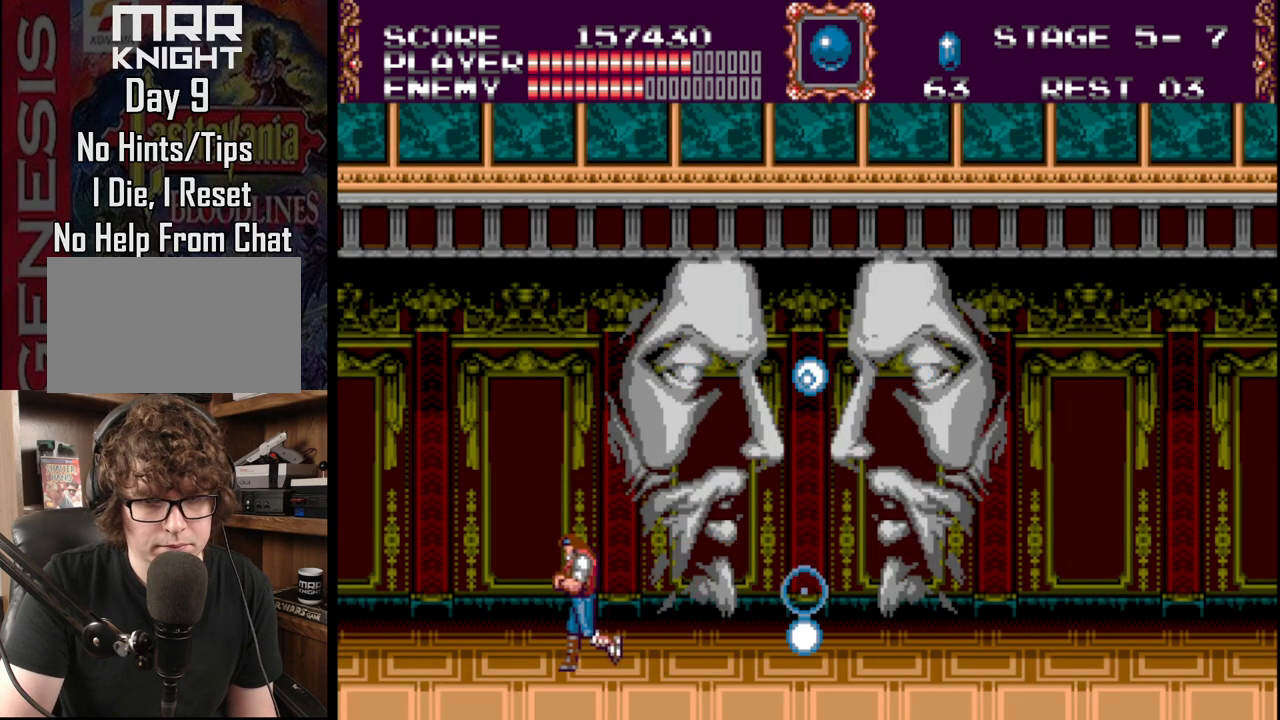
{"buttons": ["C"], "events": [[217, "DPAD_LEFT", "up"], [250, "DPAD_RIGHT", "down"], [367, "DPAD_RIGHT", "up"], [467, "C", "down"]]}
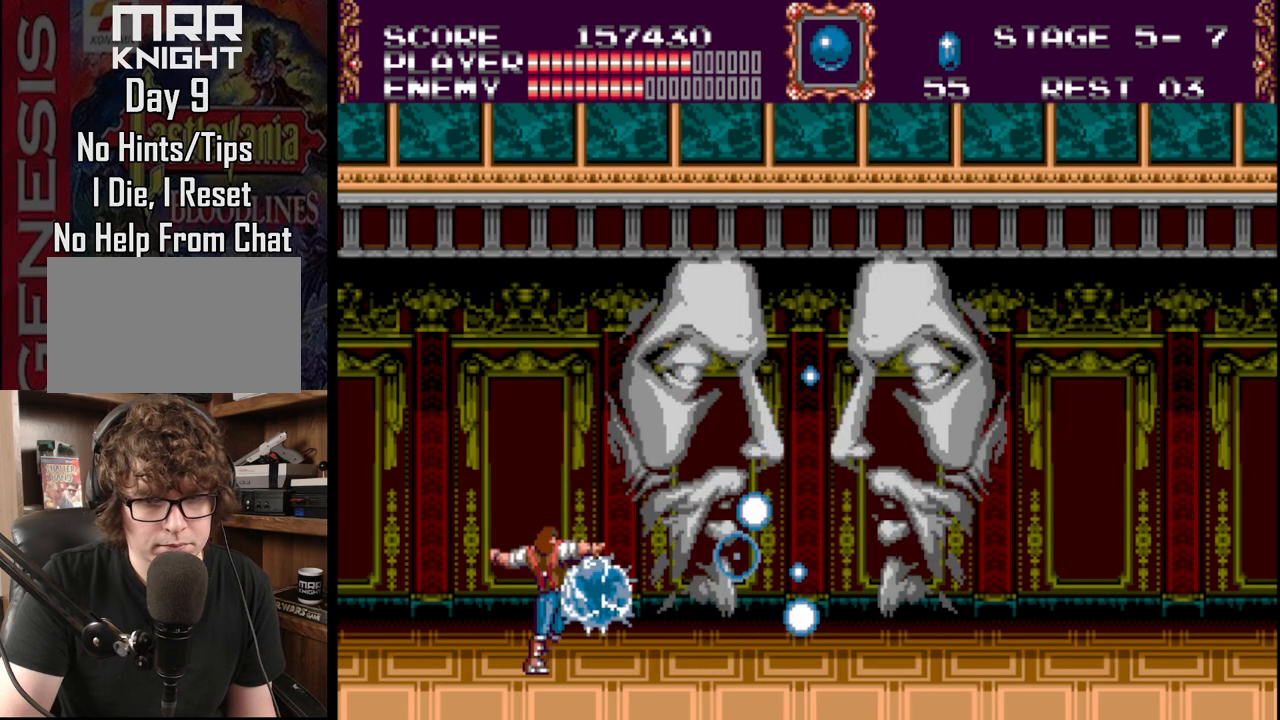
{"buttons": ["A", "B"], "events": [[450, "B", "down"], [450, "C", "up"], [467, "A", "down"]]}
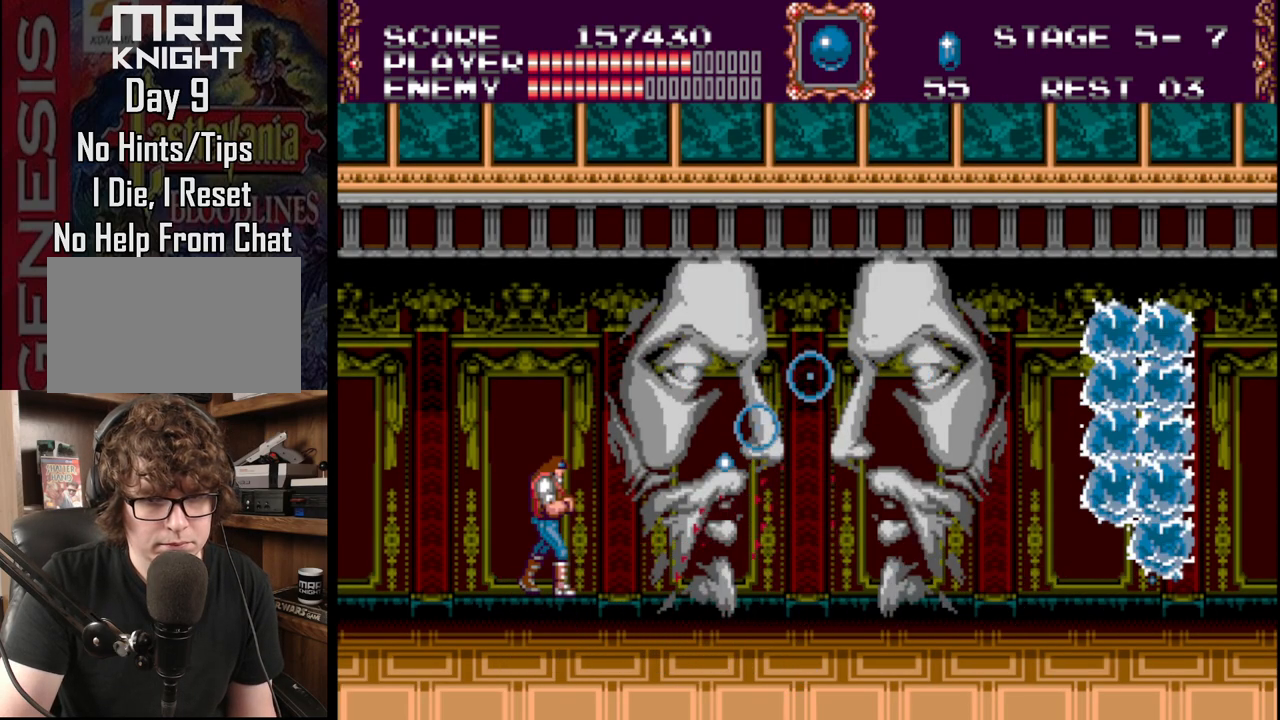
{"buttons": [], "events": [[267, "A", "up"], [267, "B", "up"], [300, "A", "down"], [300, "B", "down"], [467, "A", "up"], [467, "B", "up"]]}
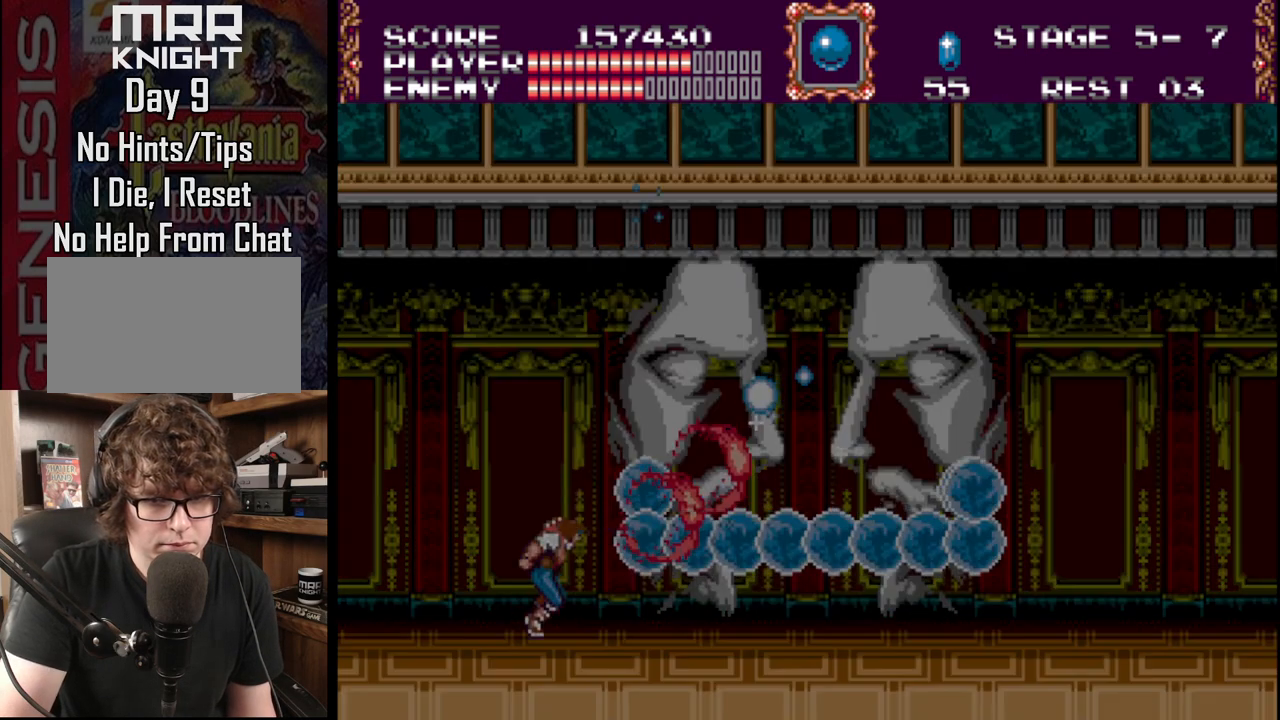
{"buttons": ["A", "B"], "events": [[150, "B", "down"], [200, "A", "down"], [367, "A", "up"], [367, "B", "up"], [383, "B", "down"], [400, "A", "down"]]}
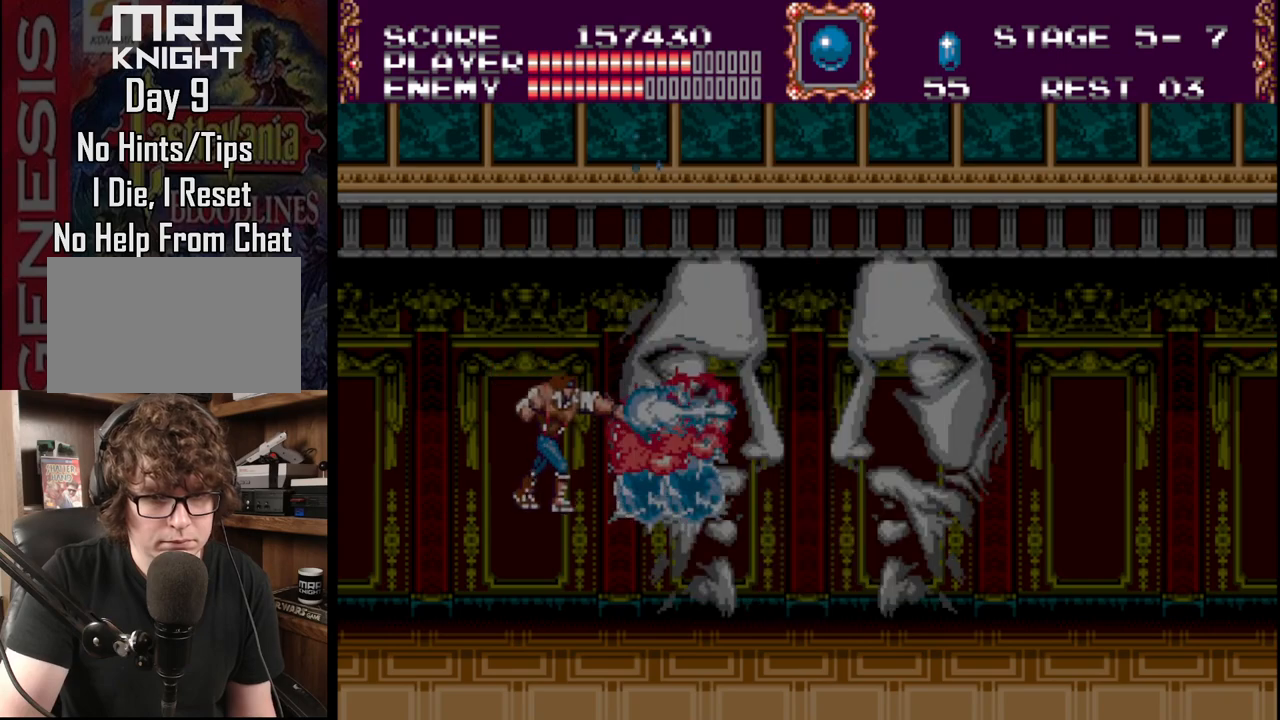
{"buttons": ["DPAD_RIGHT"], "events": [[17, "A", "up"], [50, "A", "down"], [200, "A", "up"], [217, "B", "up"], [383, "DPAD_RIGHT", "down"]]}
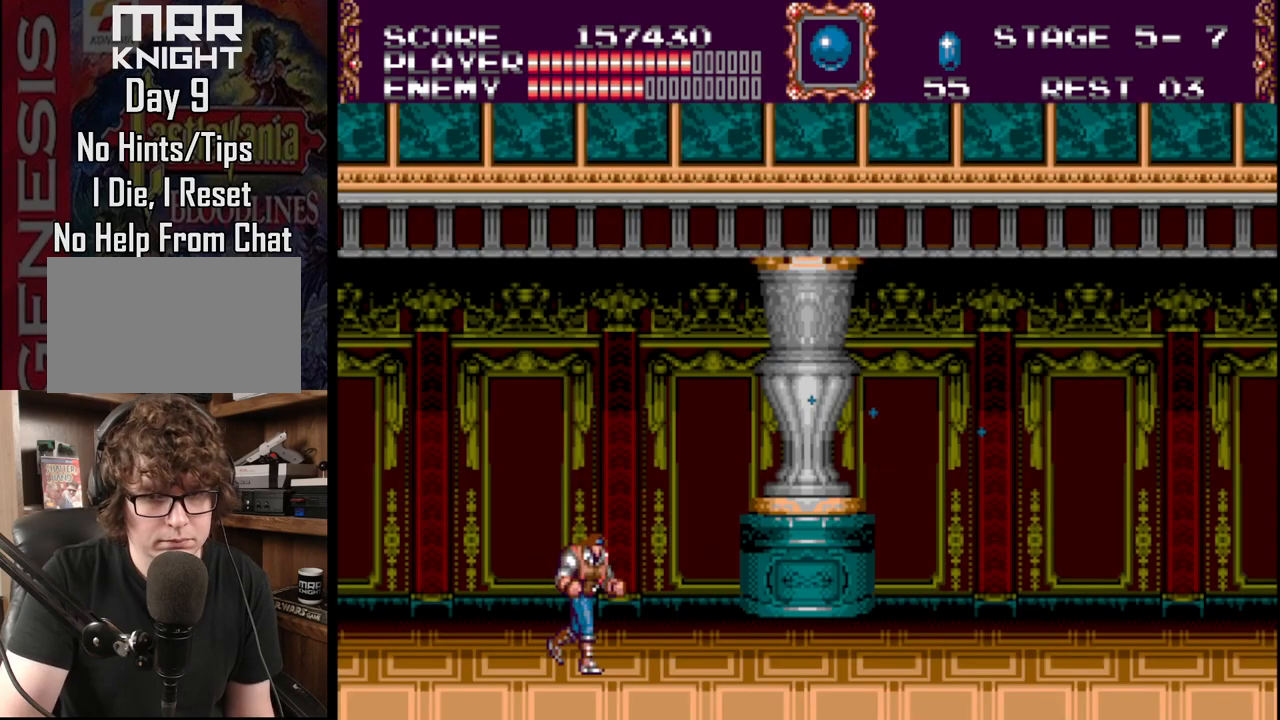
{"buttons": [], "events": [[83, "DPAD_RIGHT", "up"], [133, "B", "down"], [150, "A", "down"], [300, "A", "up"], [317, "B", "up"], [333, "B", "down"], [350, "A", "down"], [483, "A", "up"], [483, "B", "up"]]}
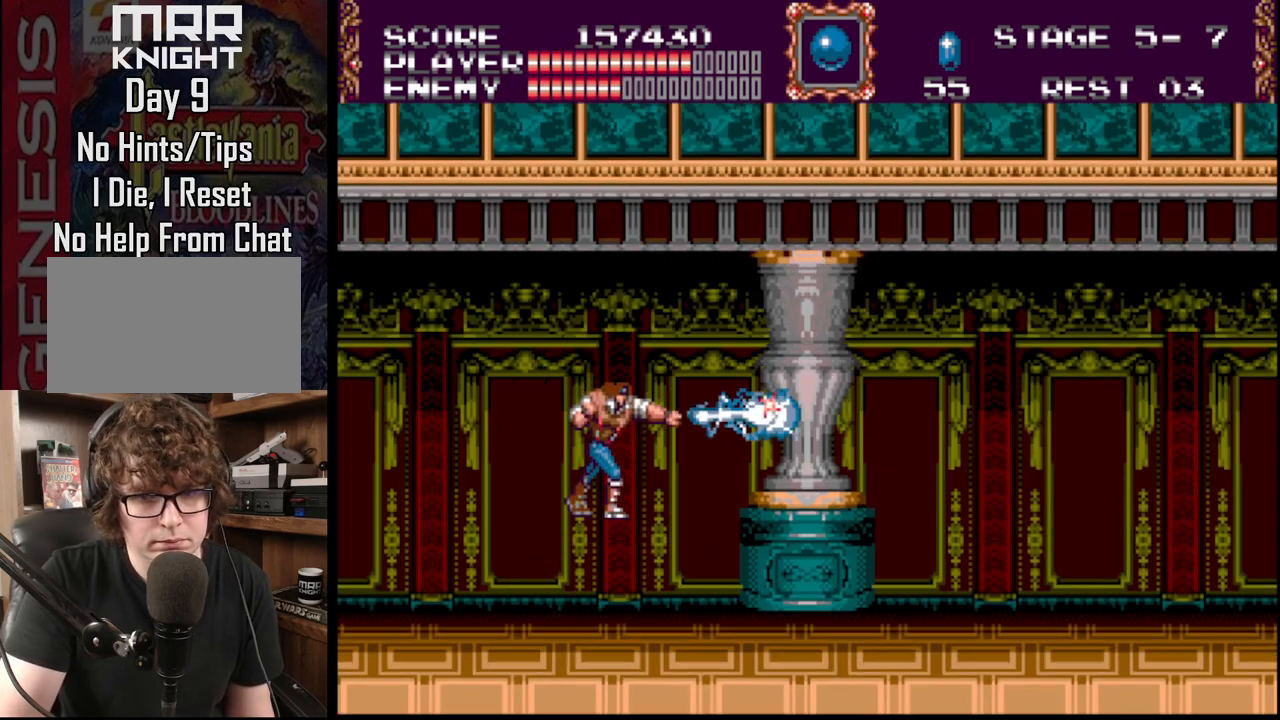
{"buttons": ["A", "B"], "events": [[17, "B", "down"], [33, "A", "down"], [200, "A", "up"], [200, "B", "up"], [317, "B", "down"], [350, "A", "down"], [450, "A", "up"], [467, "B", "up"], [483, "B", "down"], [500, "A", "down"]]}
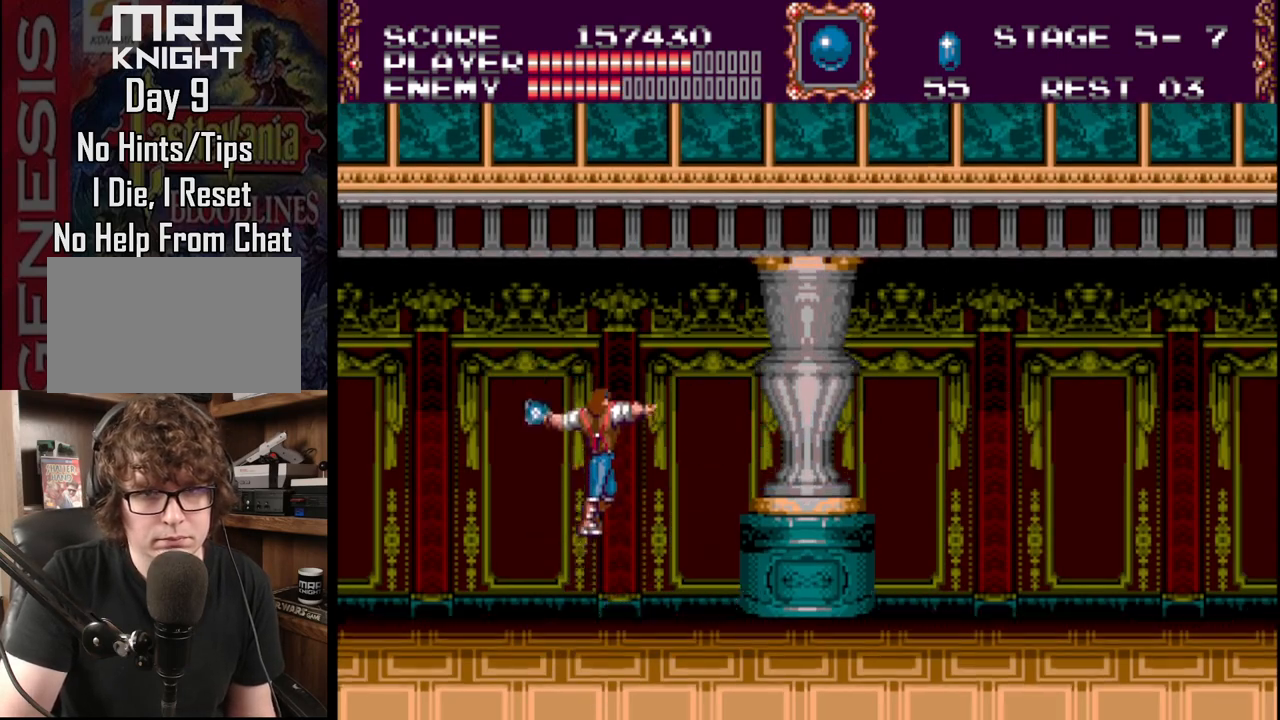
{"buttons": ["A", "B"], "events": [[100, "A", "up"], [117, "B", "up"], [150, "B", "down"], [183, "A", "down"], [333, "B", "up"], [350, "A", "up"], [500, "A", "down"], [500, "B", "down"]]}
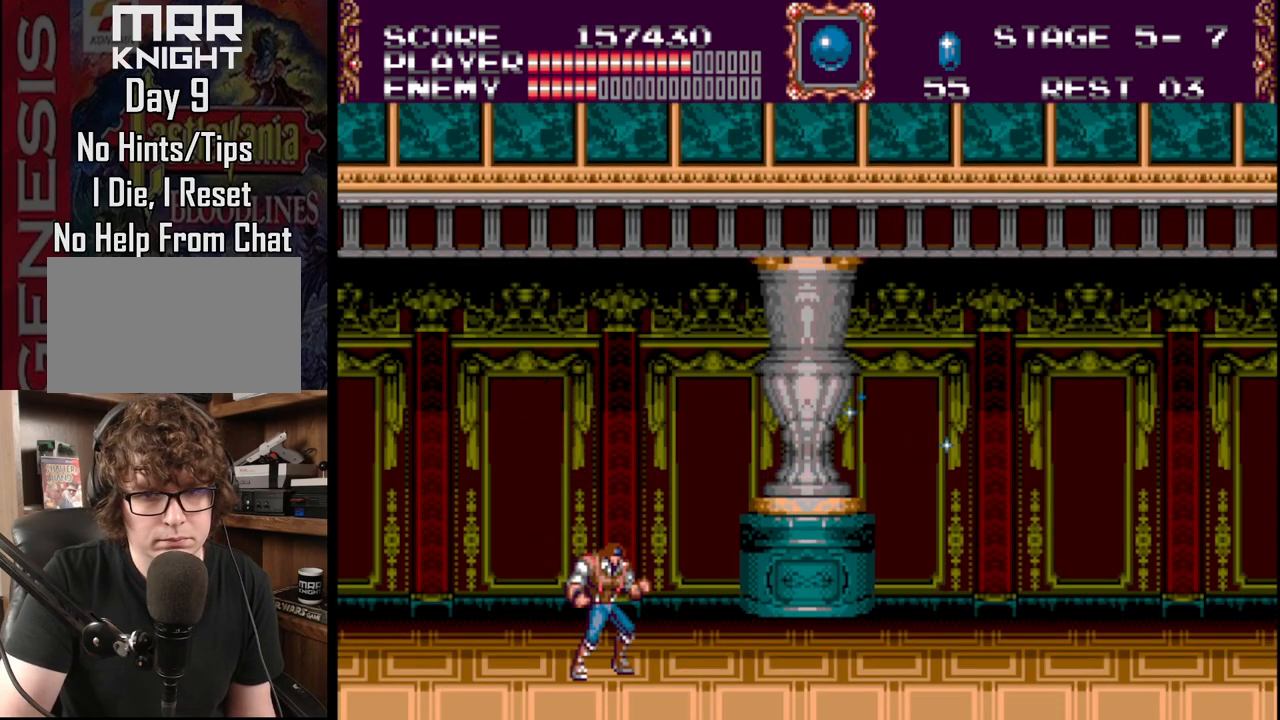
{"buttons": ["B"], "events": [[133, "A", "up"], [183, "A", "down"], [500, "A", "up"]]}
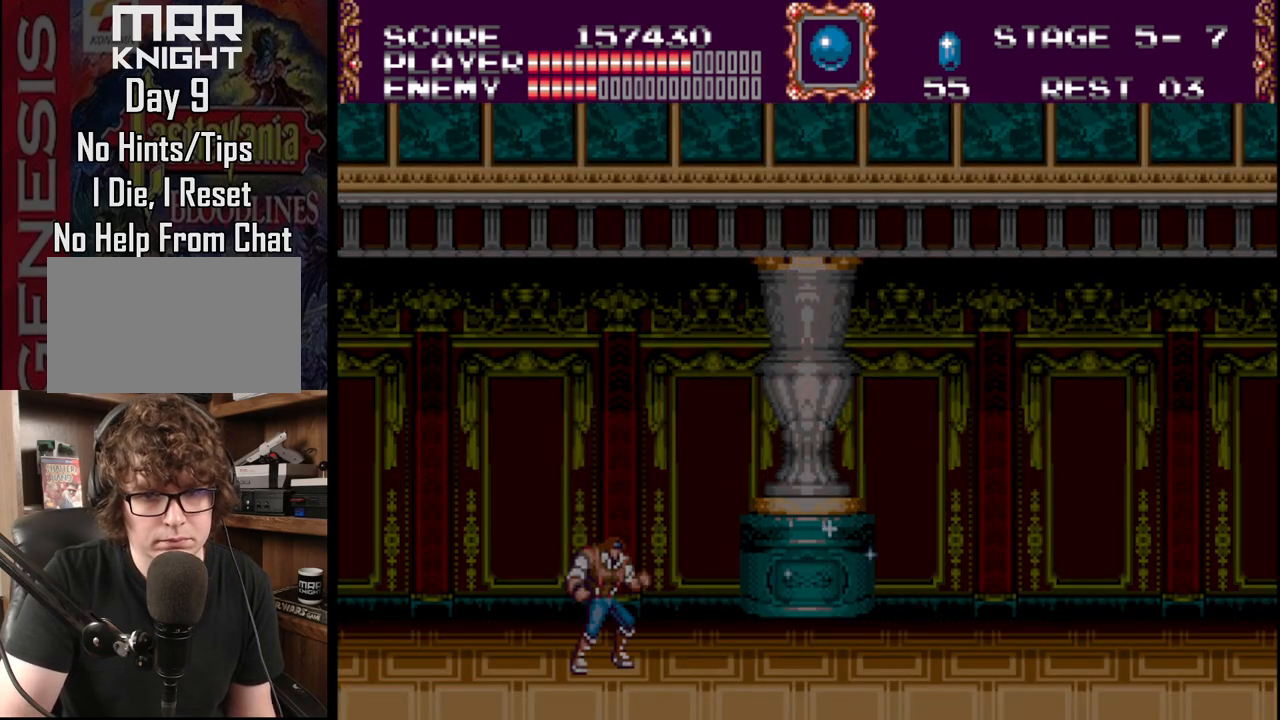
{"buttons": [], "events": [[17, "B", "up"], [117, "DPAD_RIGHT", "down"], [250, "DPAD_RIGHT", "up"]]}
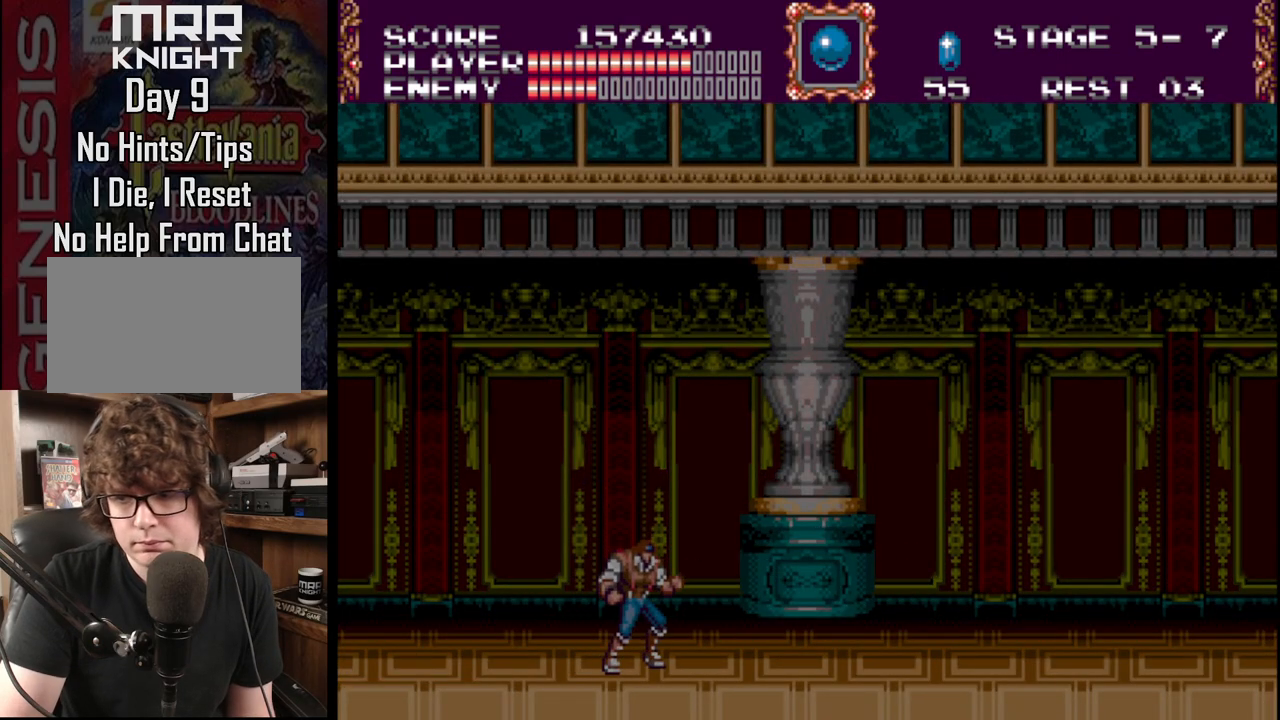
{"buttons": [], "events": []}
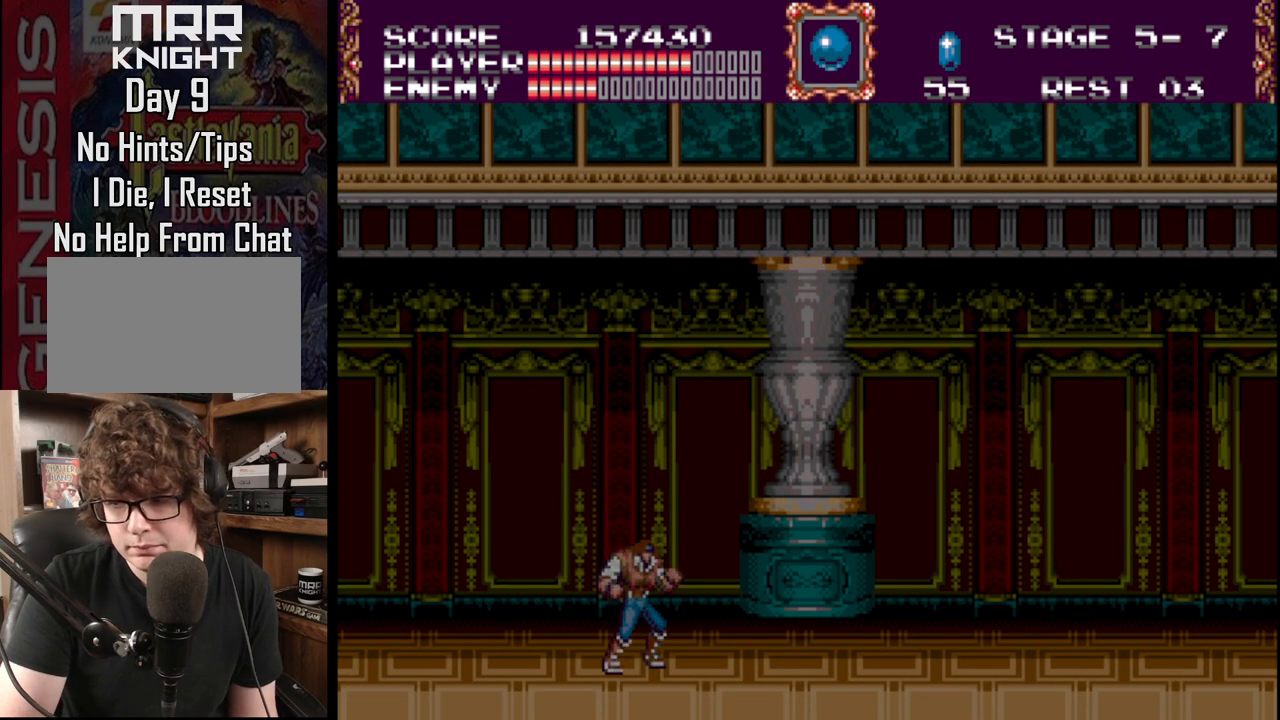
{"buttons": [], "events": []}
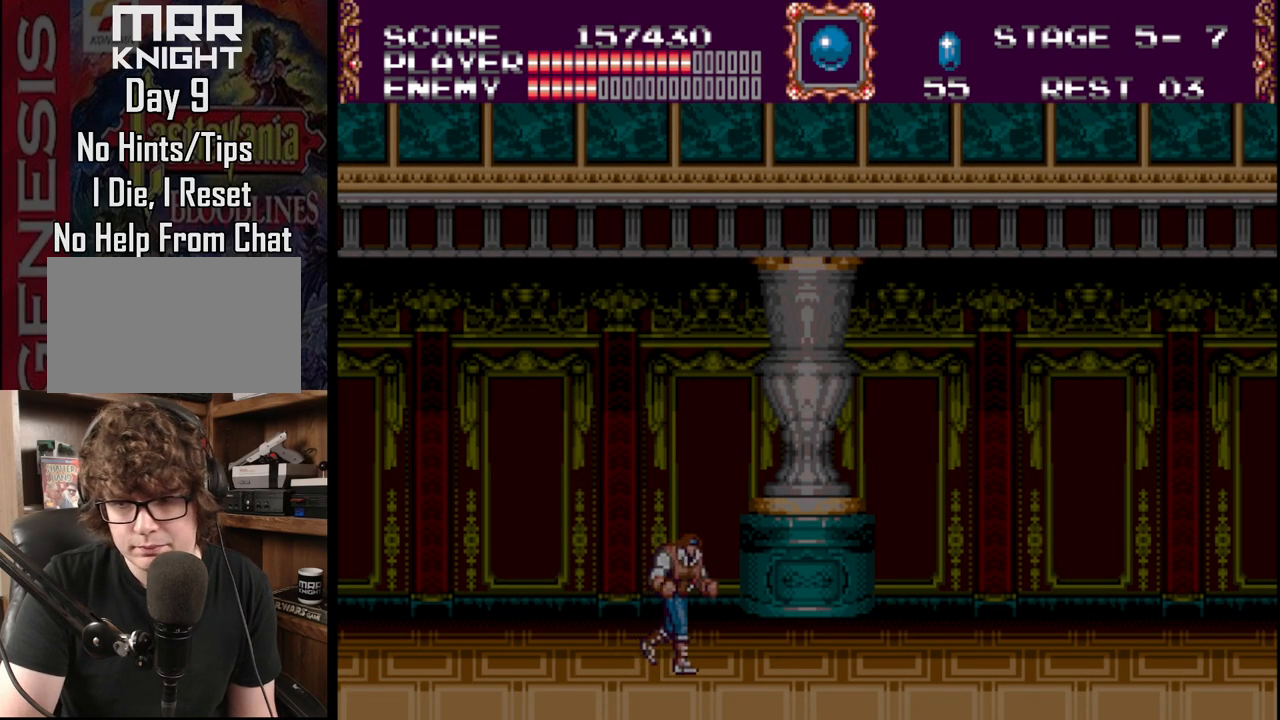
{"buttons": [], "events": [[67, "DPAD_RIGHT", "down"], [200, "DPAD_RIGHT", "up"]]}
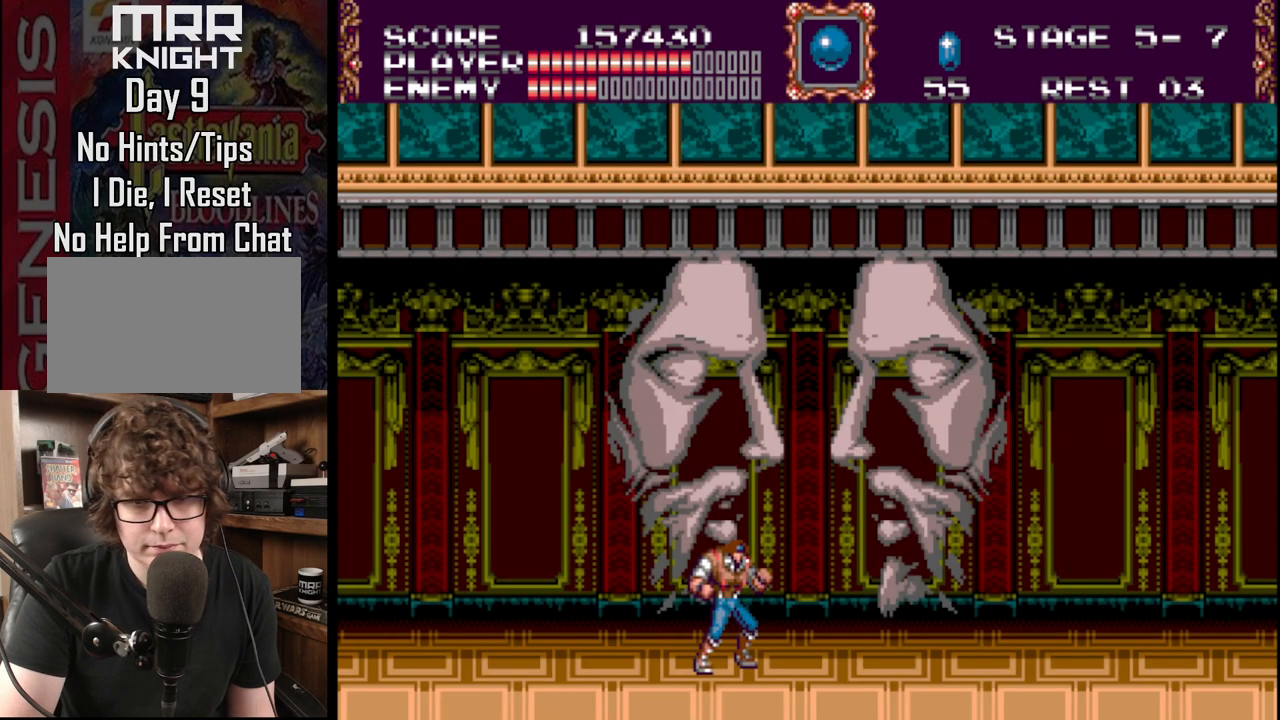
{"buttons": [], "events": [[100, "DPAD_RIGHT", "down"], [483, "DPAD_RIGHT", "up"]]}
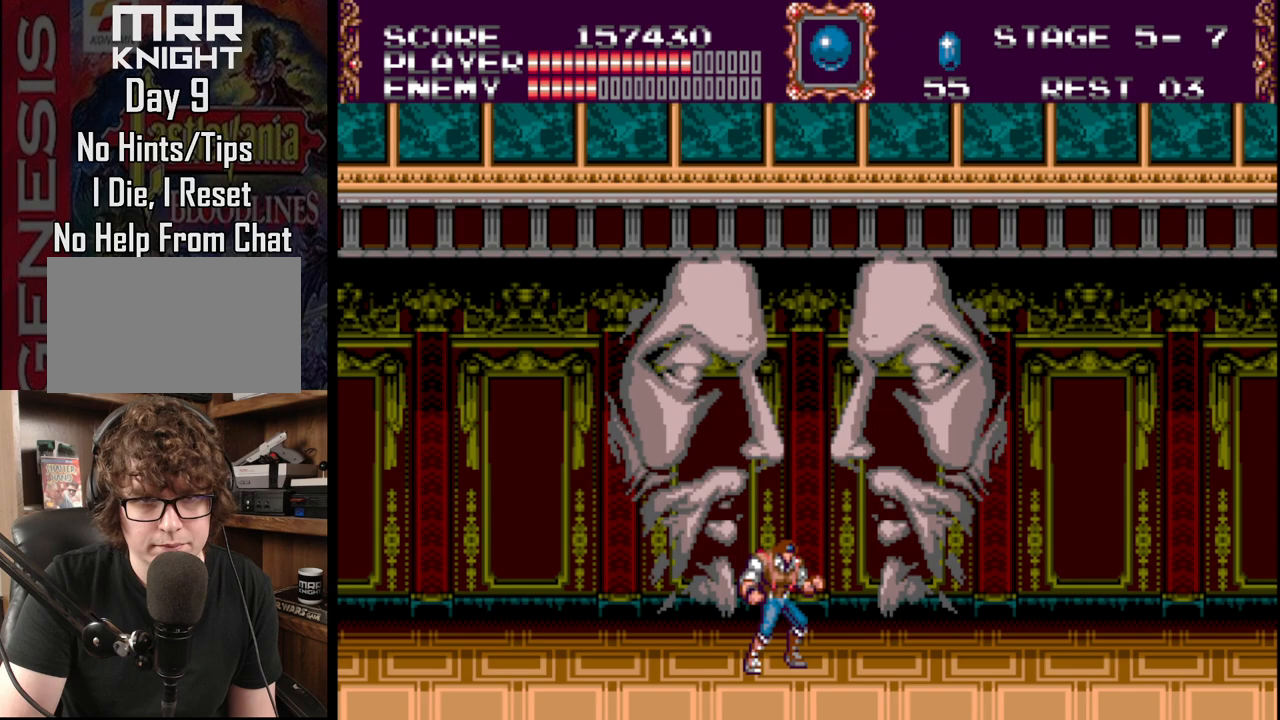
{"buttons": [], "events": []}
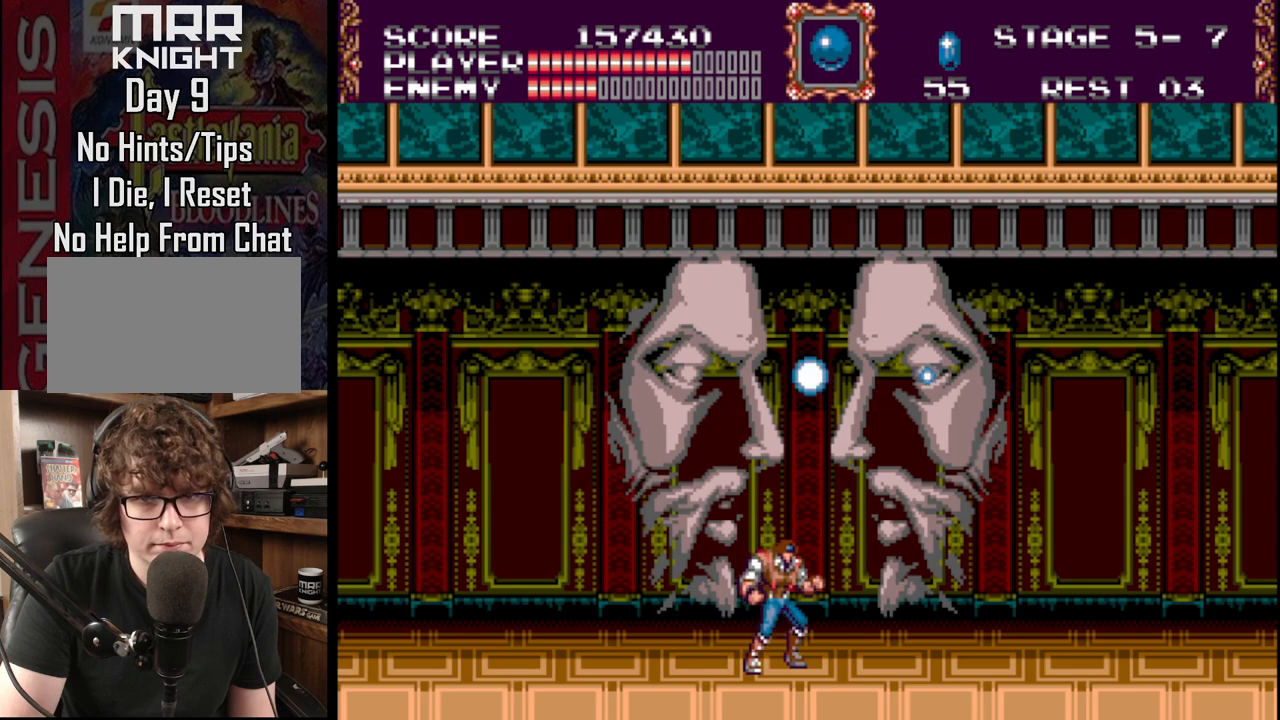
{"buttons": [], "events": []}
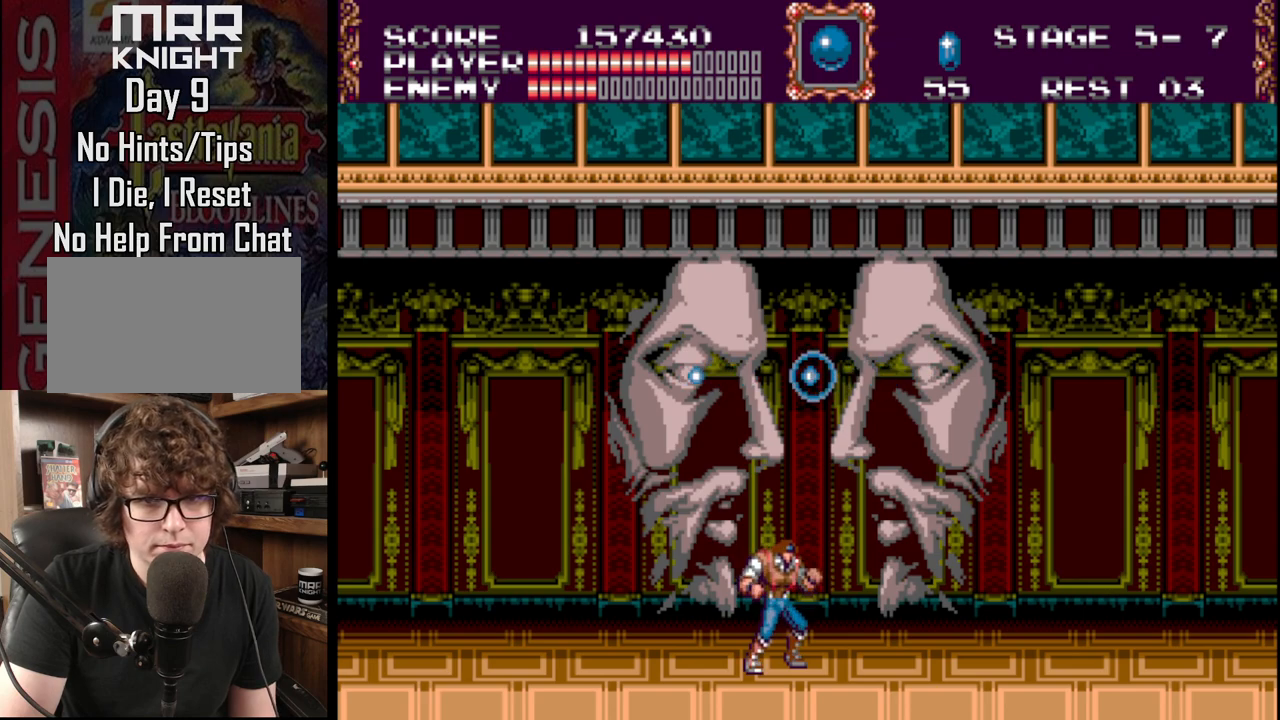
{"buttons": ["DPAD_LEFT"], "events": [[300, "DPAD_LEFT", "down"]]}
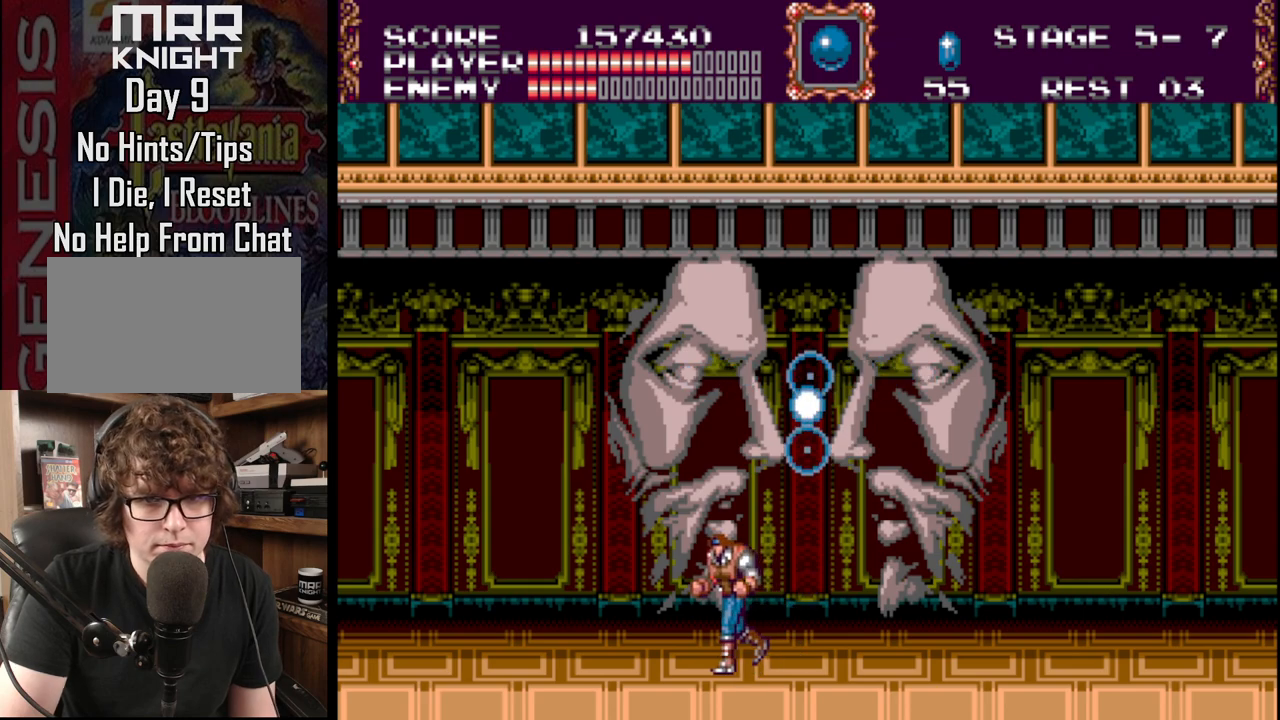
{"buttons": ["DPAD_LEFT"], "events": []}
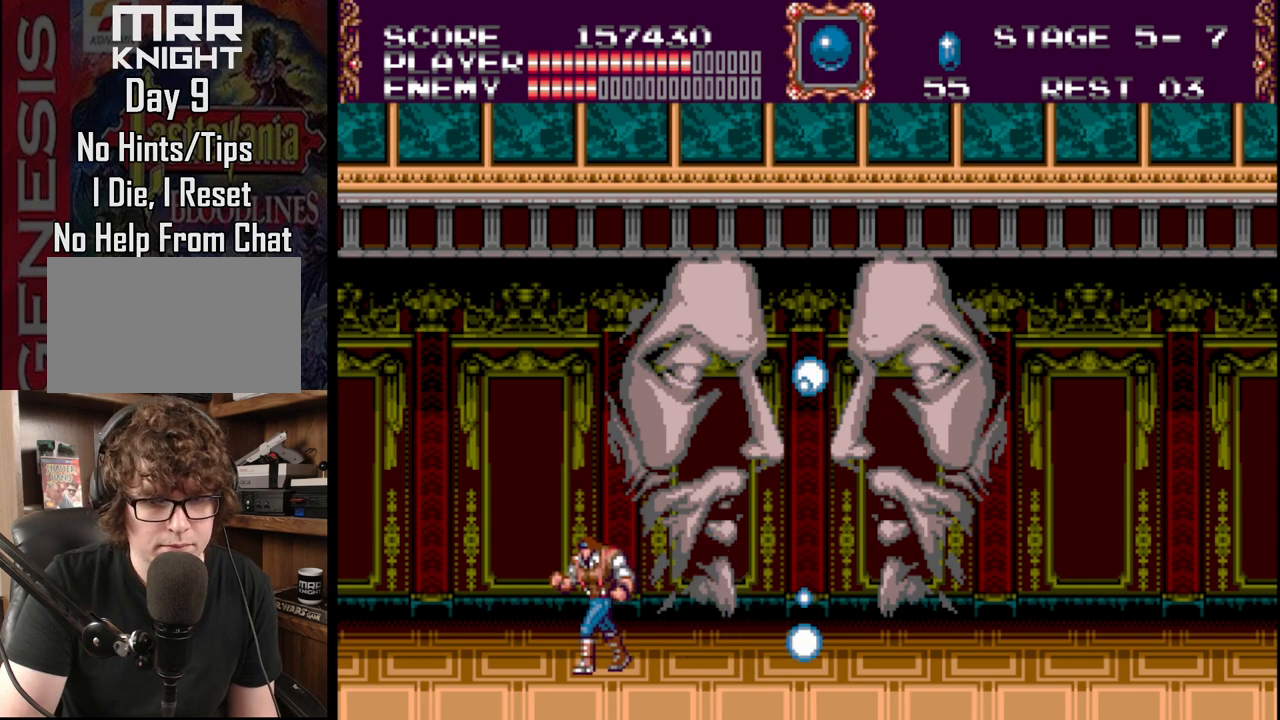
{"buttons": ["C", "DPAD_RIGHT"], "events": [[350, "DPAD_UP", "down"], [383, "DPAD_LEFT", "up"], [400, "DPAD_RIGHT", "down"], [400, "DPAD_UP", "up"], [500, "C", "down"]]}
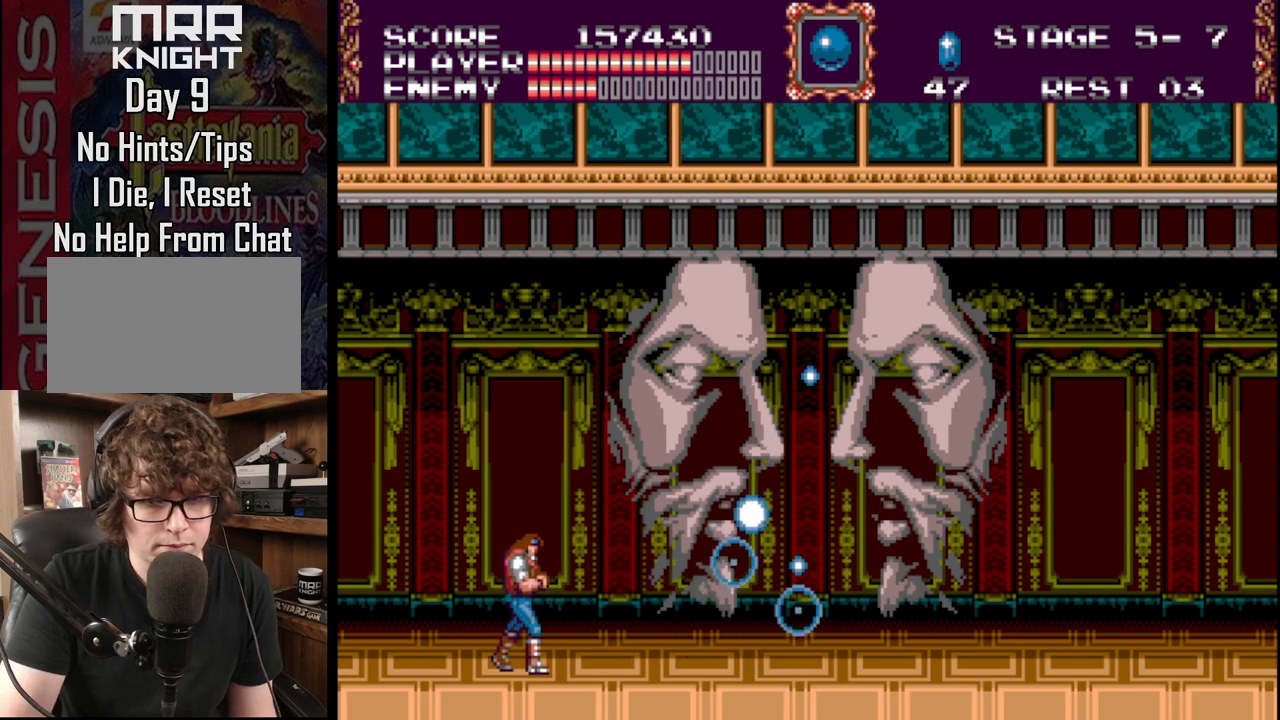
{"buttons": ["A", "B"], "events": [[17, "DPAD_RIGHT", "up"], [200, "C", "up"], [417, "B", "down"], [467, "A", "down"]]}
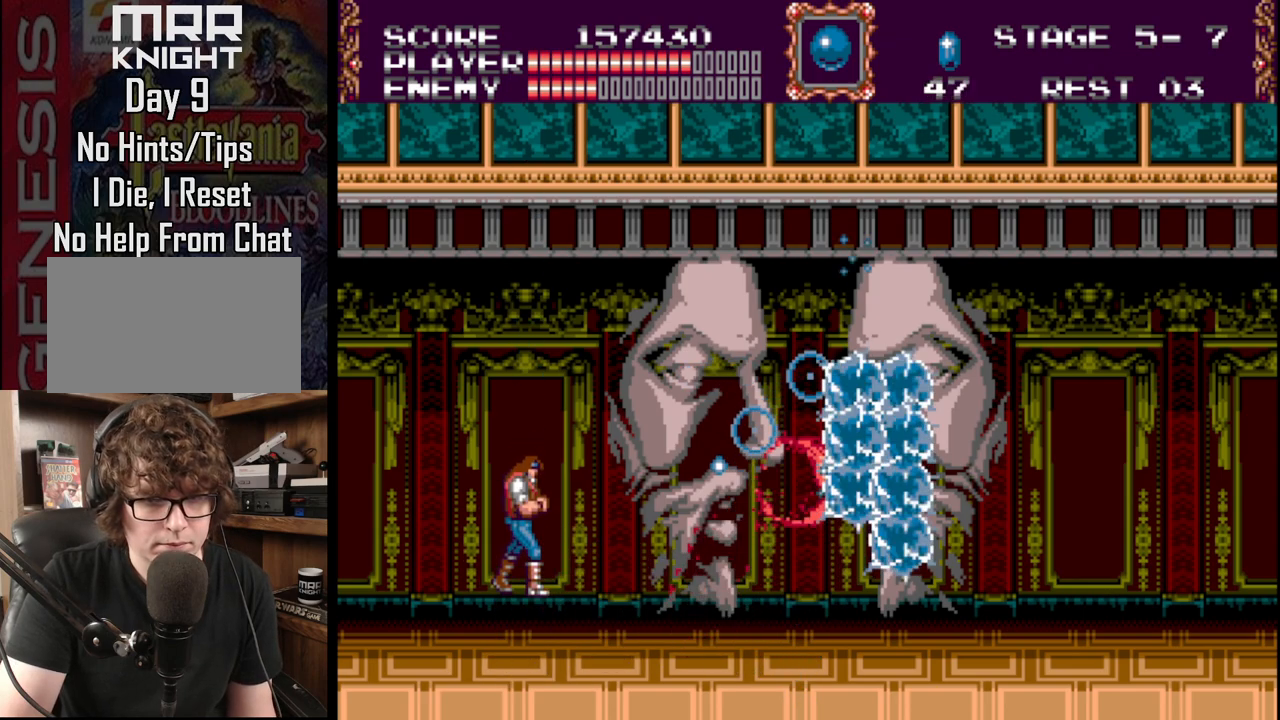
{"buttons": ["A", "B"], "events": [[150, "A", "up"], [167, "B", "up"], [483, "B", "down"], [500, "A", "down"]]}
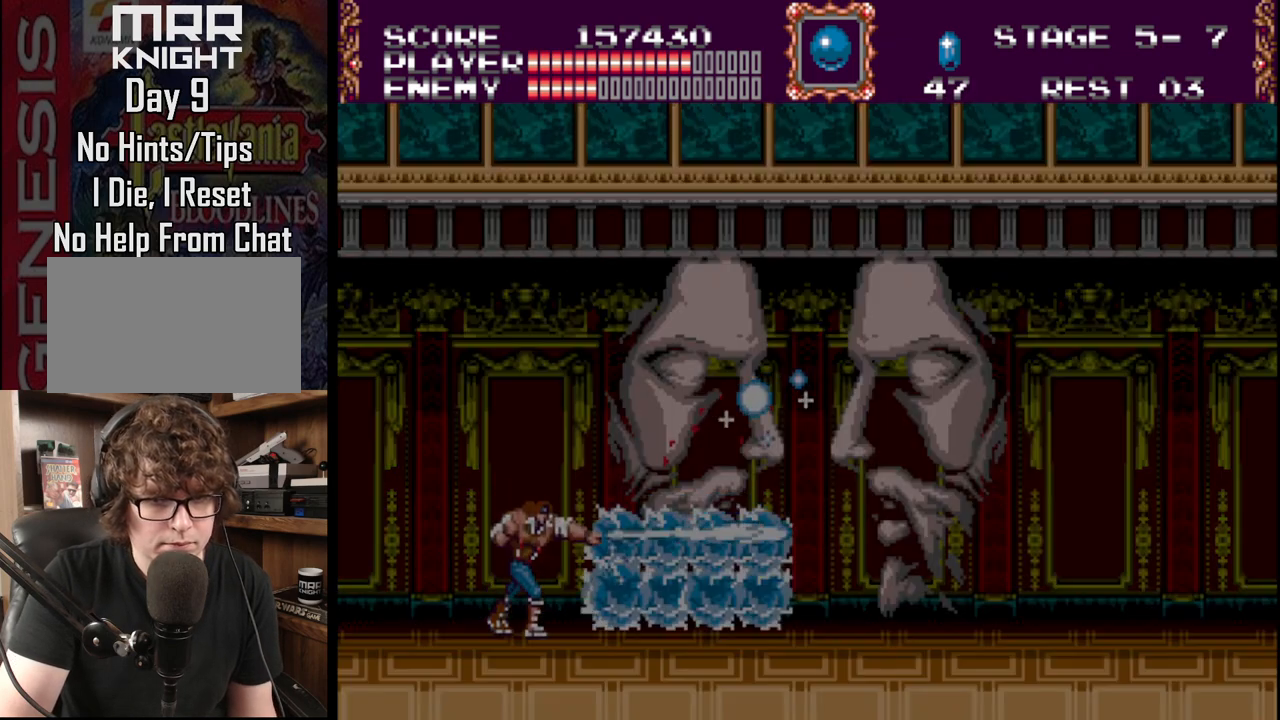
{"buttons": ["A", "B"], "events": [[383, "A", "up"], [383, "B", "up"], [417, "B", "down"], [433, "A", "down"]]}